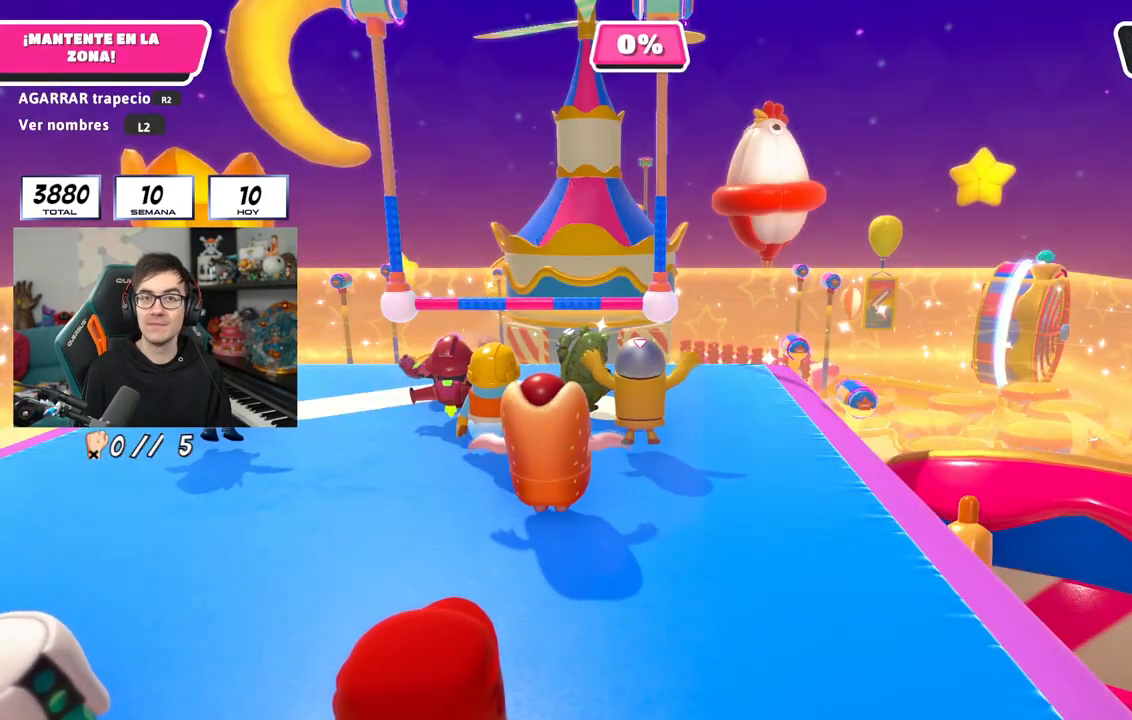
Gameplay with a controller (PlayStation layout); each line is a JSON object with the inputs held at the frame after it. "events" lists button and stick changes between this image and that frame as [ms after this image, input, new state], when the widget could be followed in between.
{"buttons": [], "left_stick": "up", "right_stick": "down", "events": [[484, "right_stick", "down"]]}
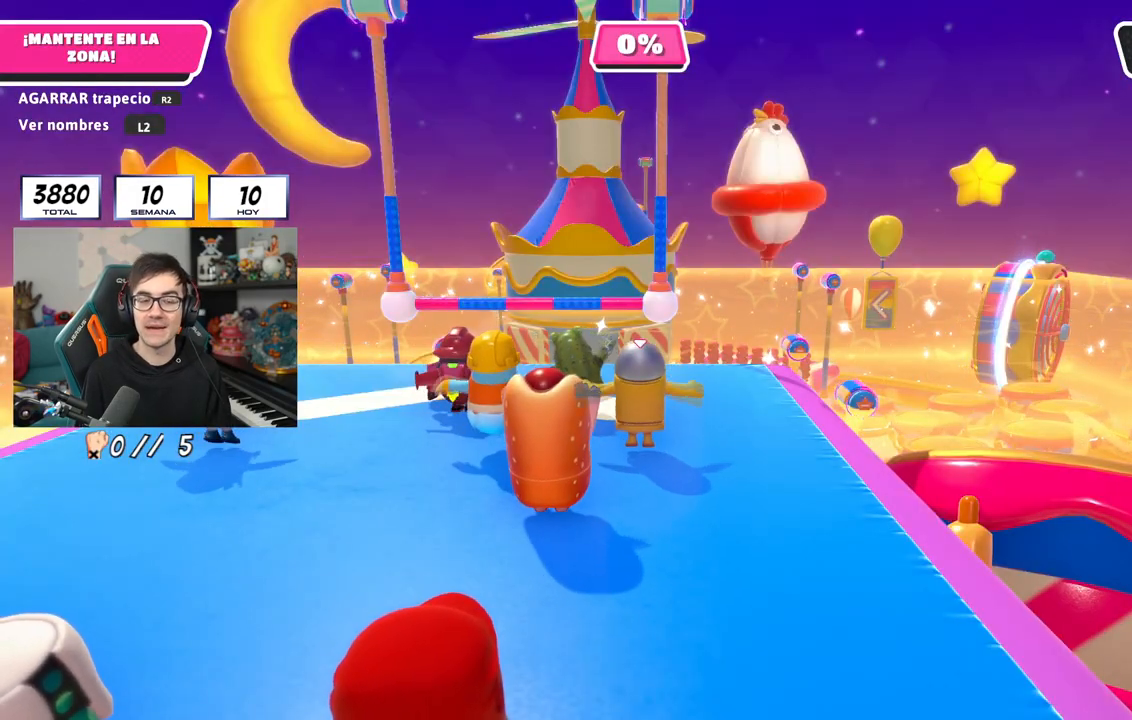
{"buttons": [], "left_stick": "up", "right_stick": "center", "events": [[333, "right_stick", "center"]]}
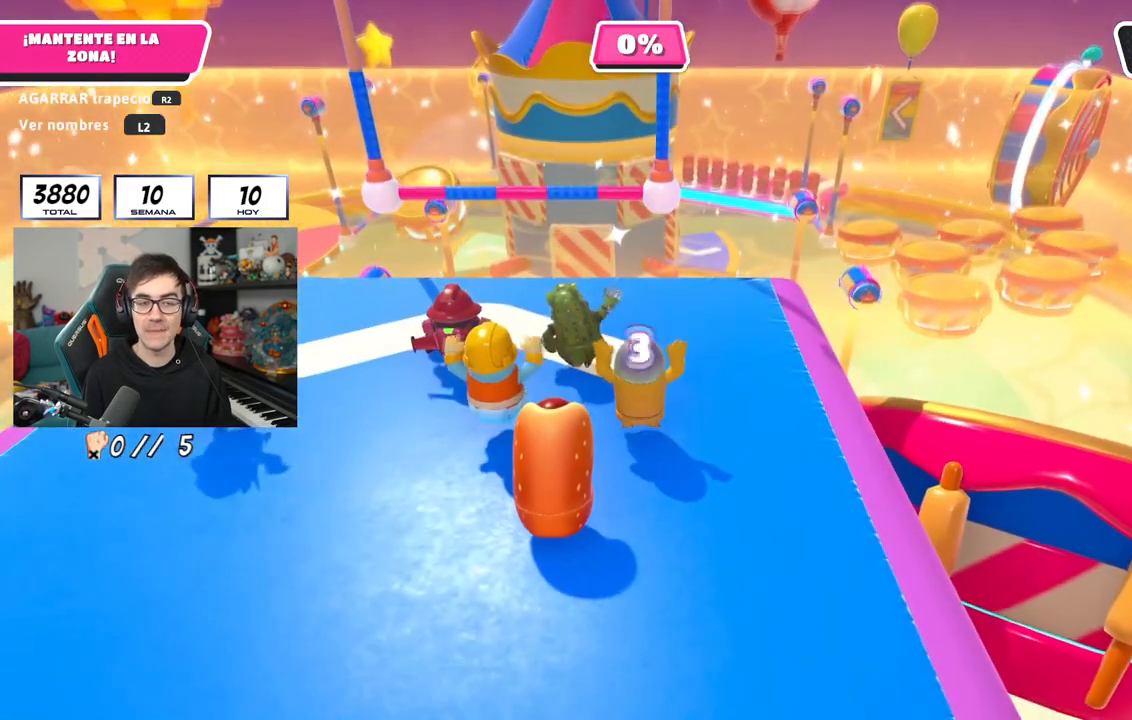
{"buttons": [], "left_stick": "up-right", "right_stick": "down", "events": [[134, "left_stick", "center"], [301, "left_stick", "up-right"], [384, "right_stick", "down"]]}
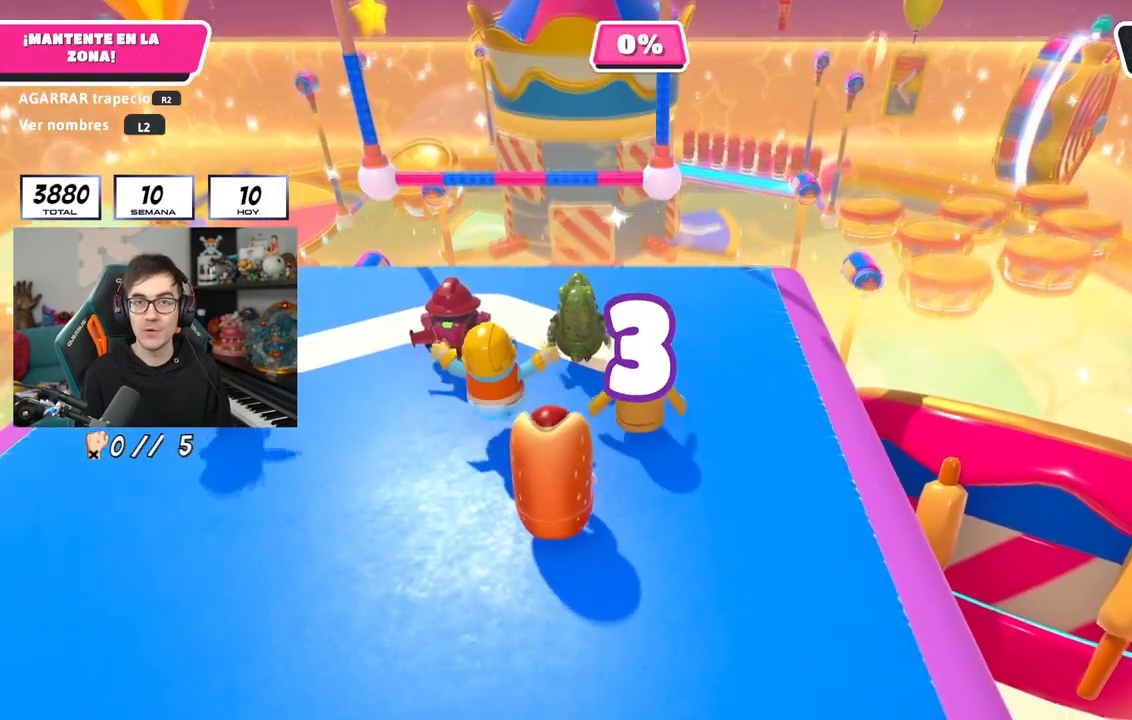
{"buttons": [], "left_stick": "up-right", "right_stick": "center", "events": [[83, "right_stick", "center"]]}
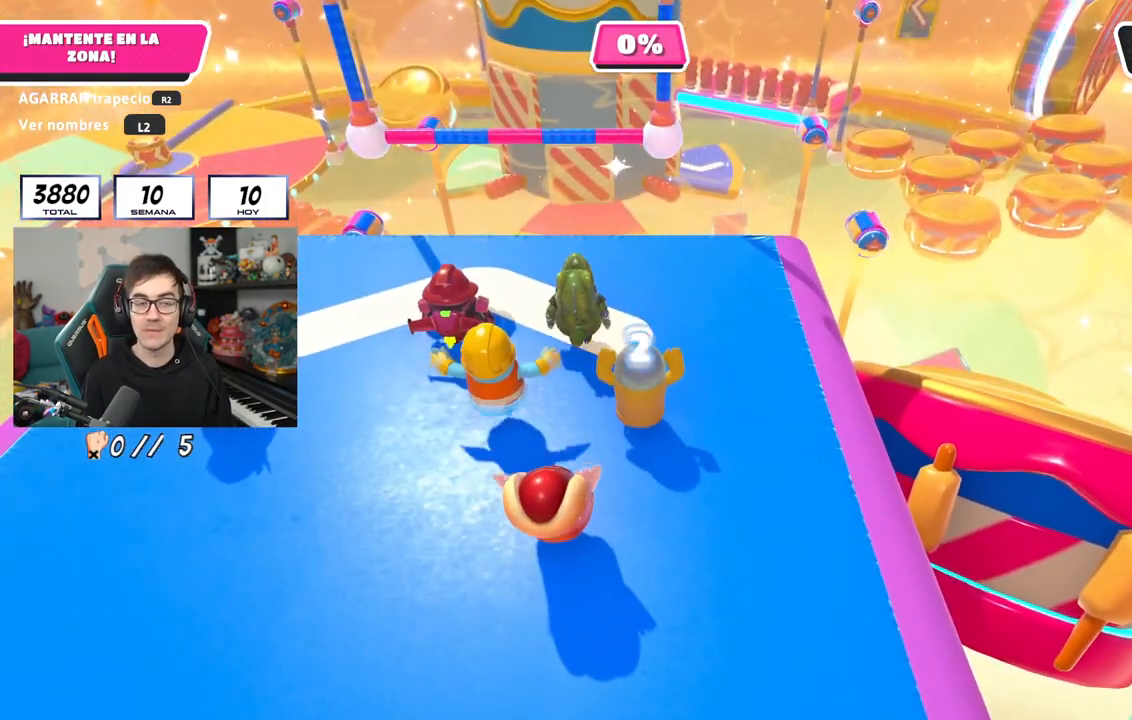
{"buttons": [], "left_stick": "up", "right_stick": "center", "events": [[17, "right_stick", "down"], [150, "right_stick", "center"], [467, "left_stick", "up"]]}
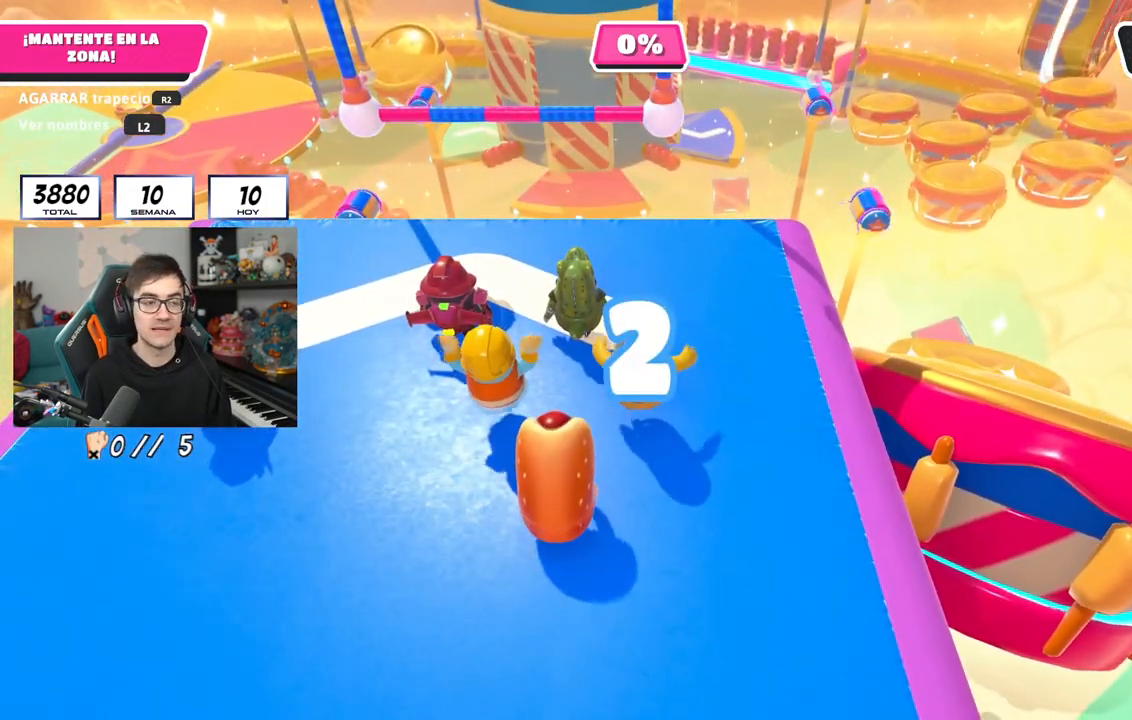
{"buttons": [], "left_stick": "up-right", "right_stick": "center", "events": [[133, "left_stick", "up-right"], [250, "left_stick", "up"], [417, "left_stick", "up-right"]]}
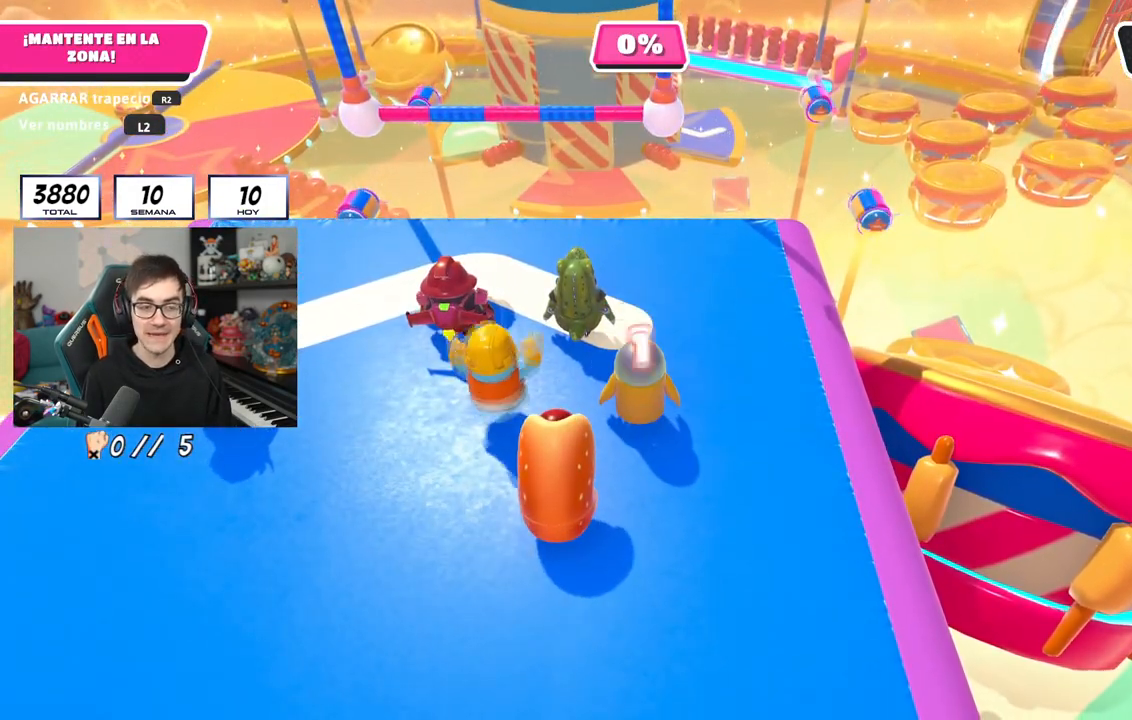
{"buttons": [], "left_stick": "up-right", "right_stick": "center", "events": [[17, "left_stick", "up"], [434, "left_stick", "up-right"]]}
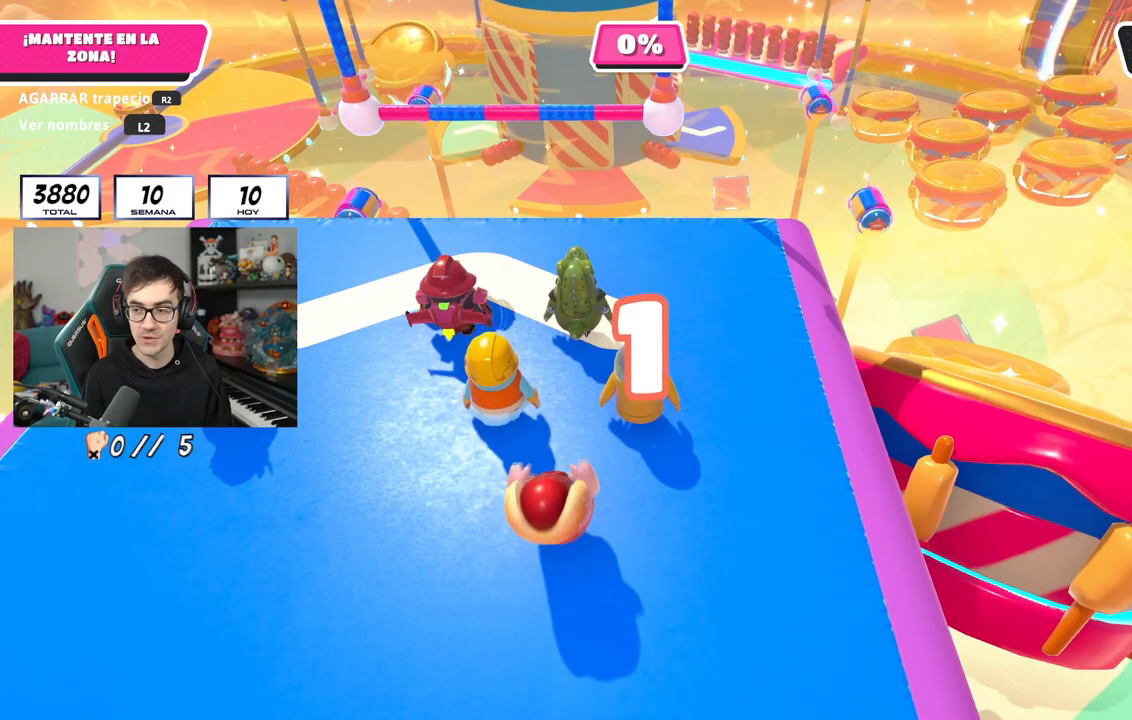
{"buttons": [], "left_stick": "up-right", "right_stick": "center", "events": [[33, "left_stick", "up"], [400, "left_stick", "up-right"]]}
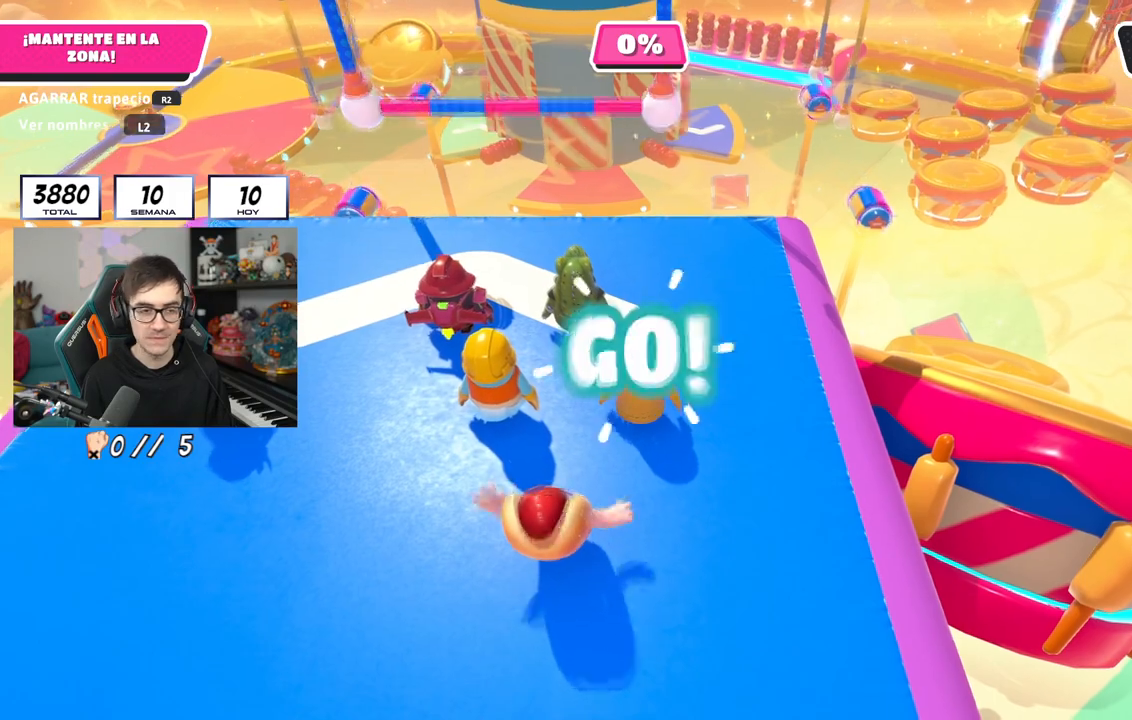
{"buttons": [], "left_stick": "up", "right_stick": "down", "events": [[17, "left_stick", "up"], [434, "right_stick", "down"]]}
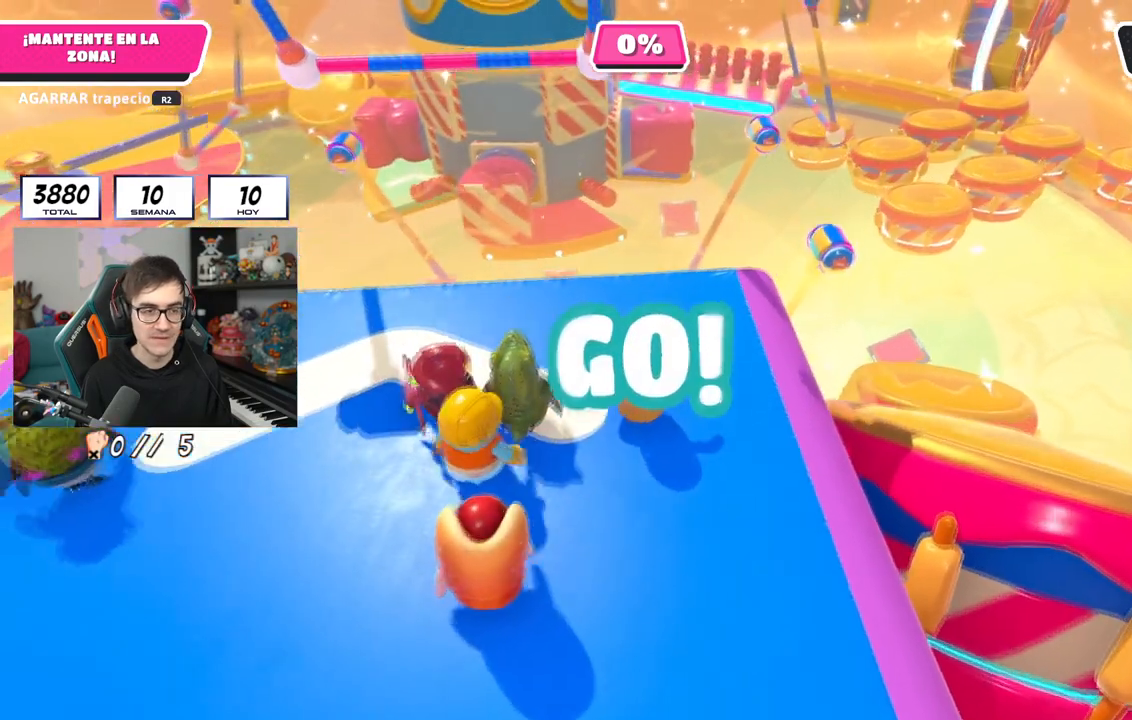
{"buttons": [], "left_stick": "up", "right_stick": "center", "events": [[450, "right_stick", "center"]]}
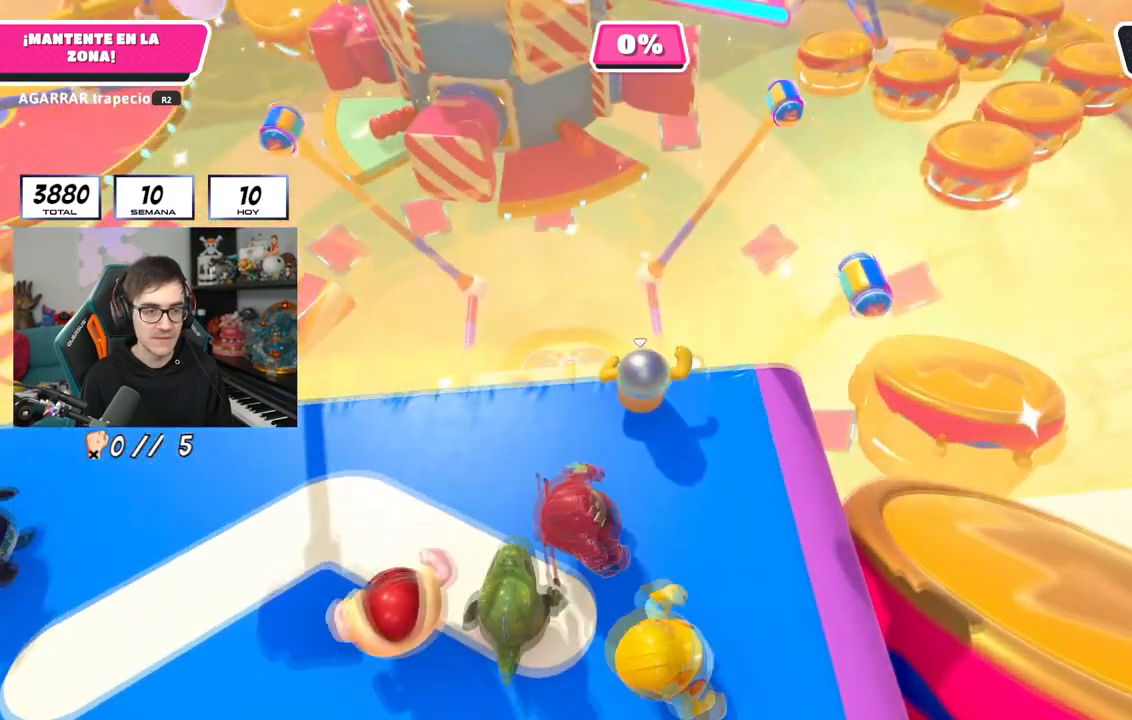
{"buttons": [], "left_stick": "up-left", "right_stick": "center", "events": [[317, "left_stick", "left"], [467, "left_stick", "up-left"]]}
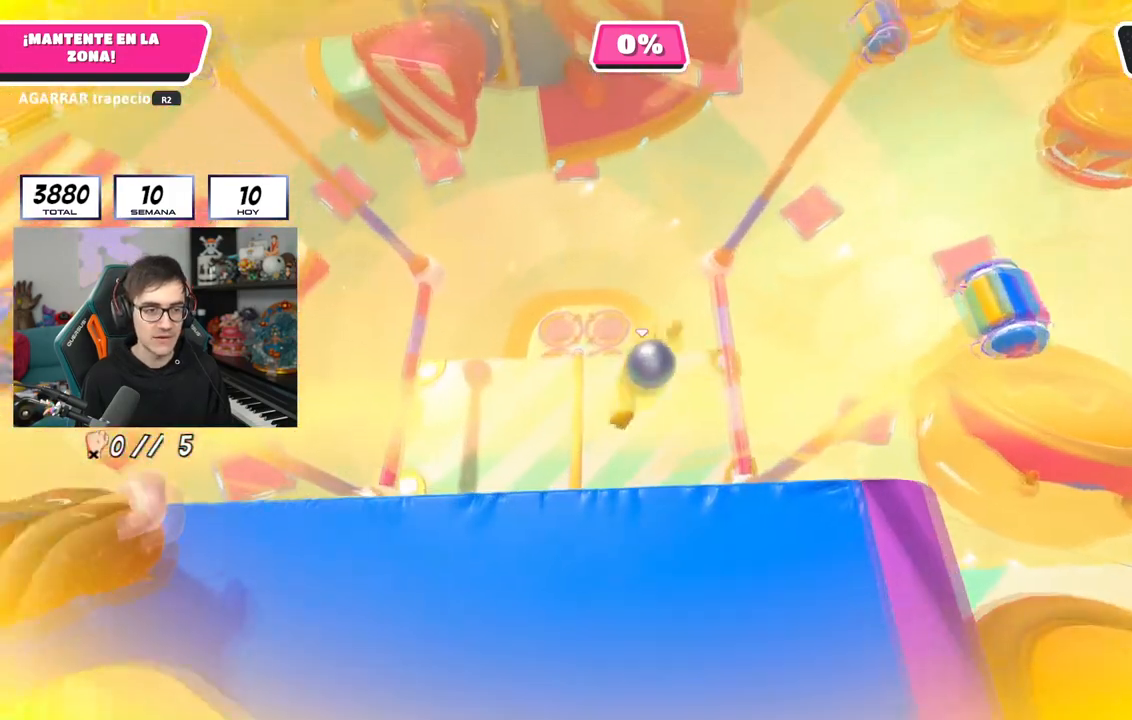
{"buttons": [], "left_stick": "up-left", "right_stick": "center", "events": [[167, "SQUARE", "down"], [317, "SQUARE", "up"]]}
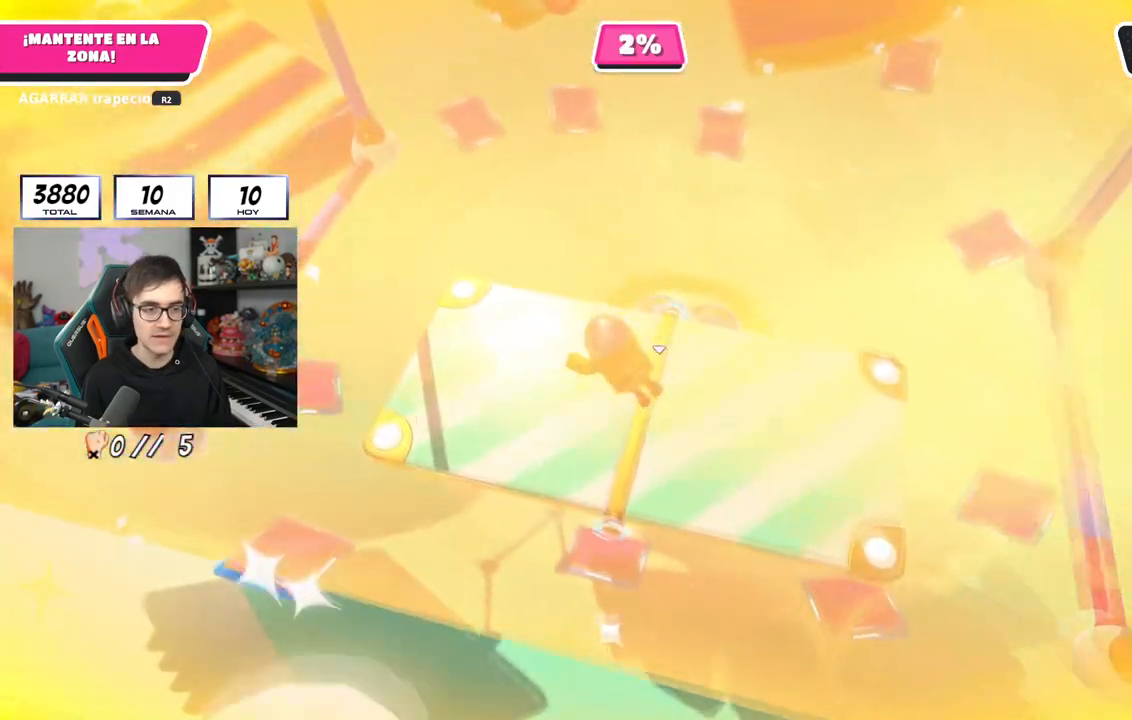
{"buttons": [], "left_stick": "down-right", "right_stick": "up", "events": [[50, "left_stick", "center"], [200, "right_stick", "up"], [467, "left_stick", "down-right"]]}
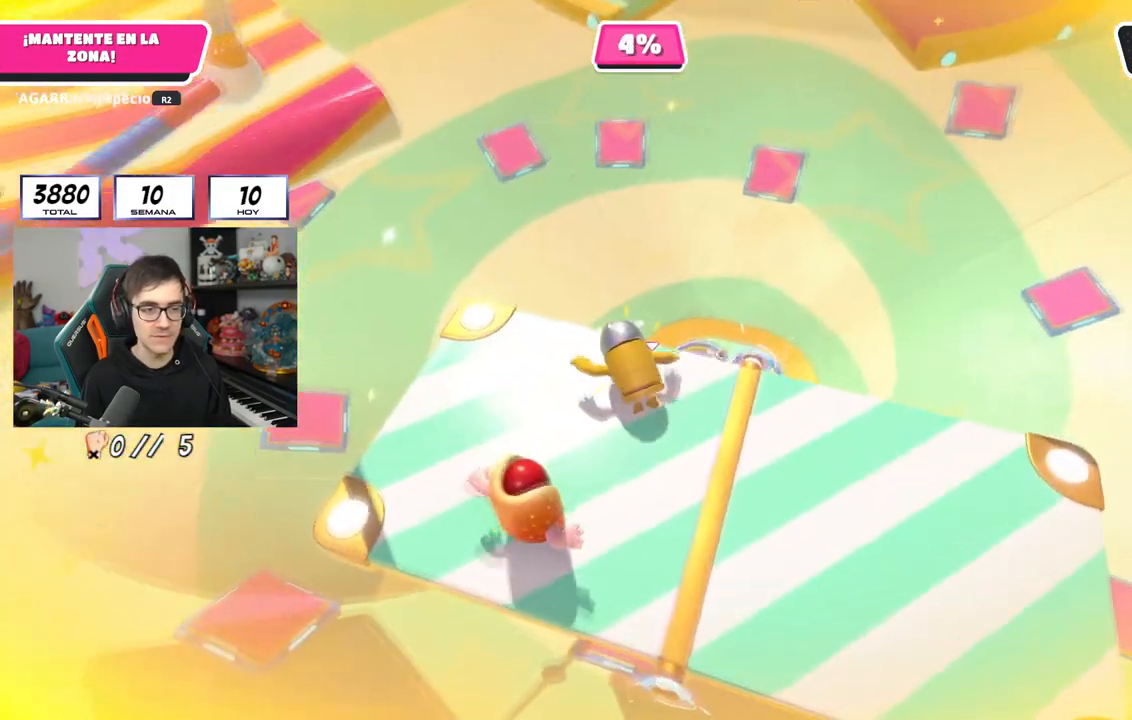
{"buttons": [], "left_stick": "down-right", "right_stick": "up", "events": [[183, "right_stick", "center"], [450, "right_stick", "up"]]}
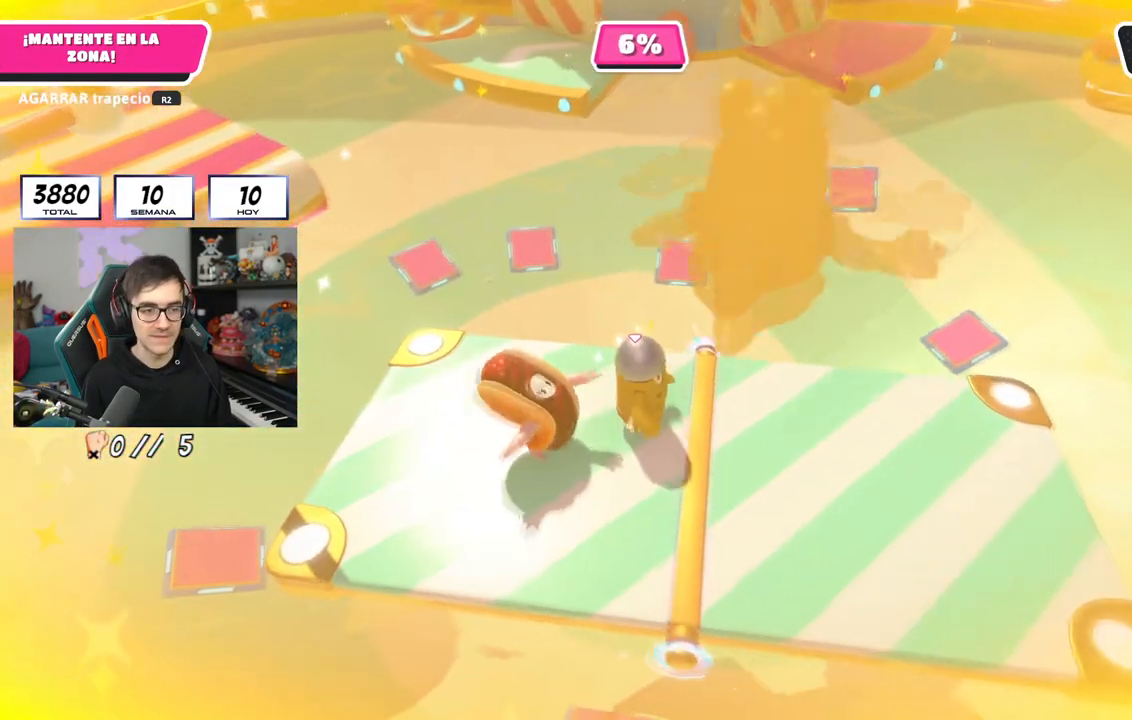
{"buttons": [], "left_stick": "center", "right_stick": "up", "events": [[117, "left_stick", "center"], [117, "right_stick", "center"], [301, "left_stick", "left"], [401, "left_stick", "center"], [417, "right_stick", "up"]]}
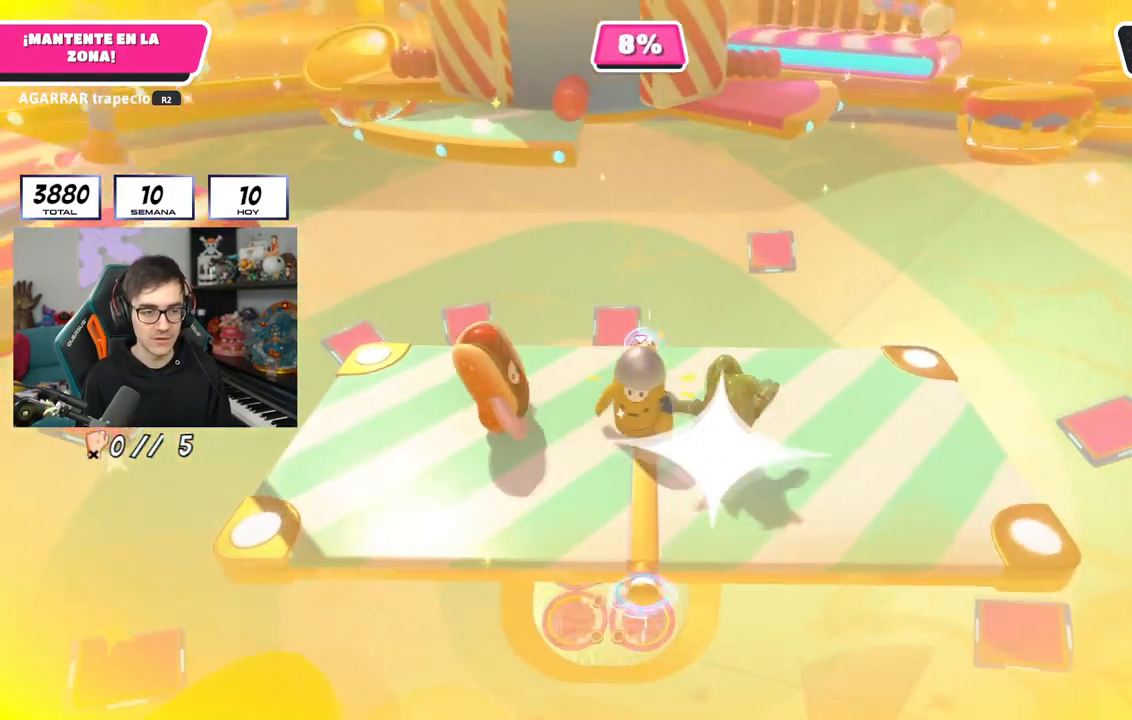
{"buttons": [], "left_stick": "center", "right_stick": "center", "events": [[66, "right_stick", "center"], [317, "right_stick", "up"], [467, "right_stick", "center"]]}
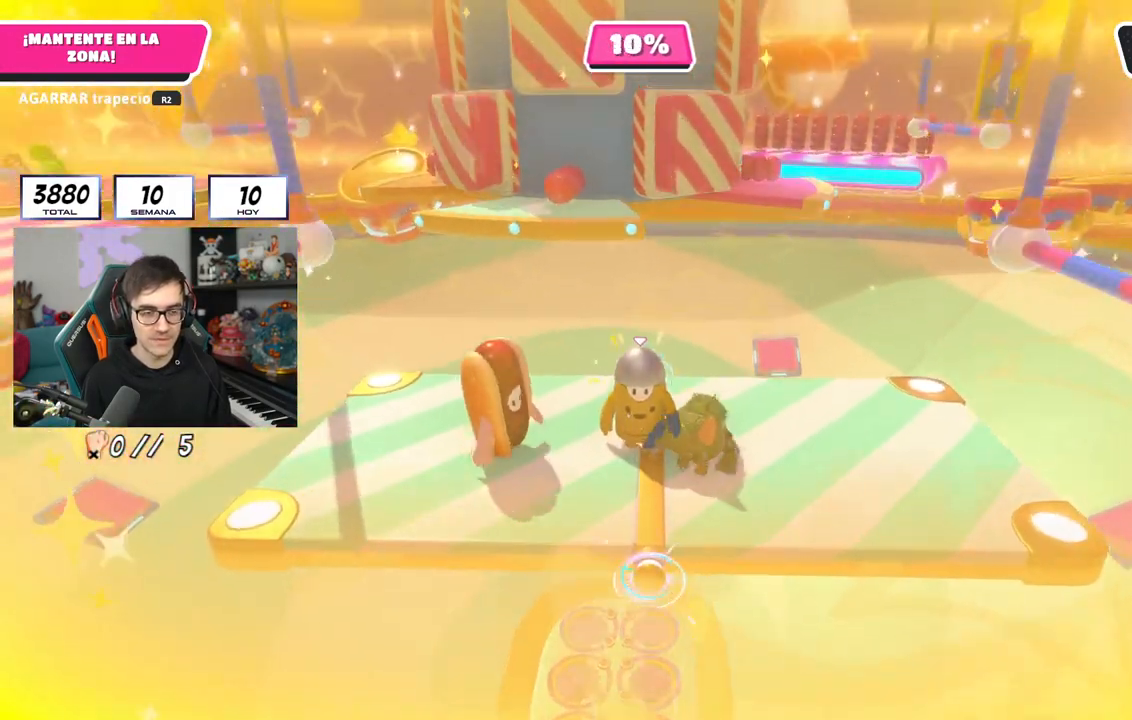
{"buttons": [], "left_stick": "center", "right_stick": "center", "events": [[301, "left_stick", "up-right"], [384, "left_stick", "center"]]}
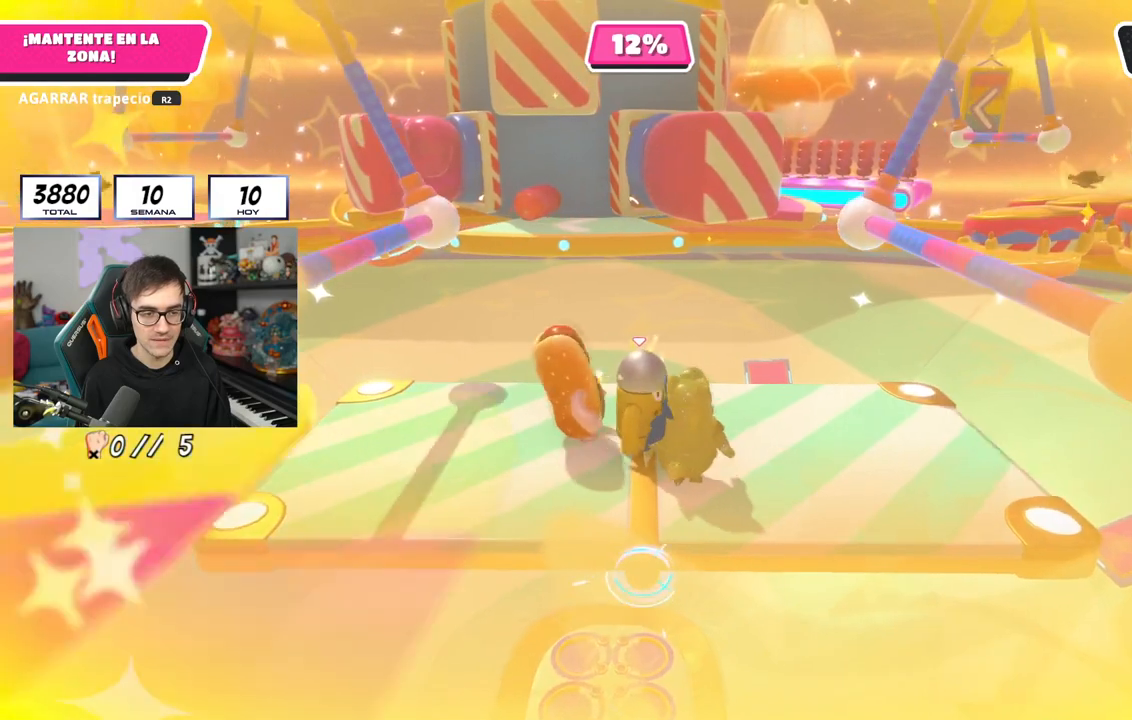
{"buttons": [], "left_stick": "center", "right_stick": "center", "events": []}
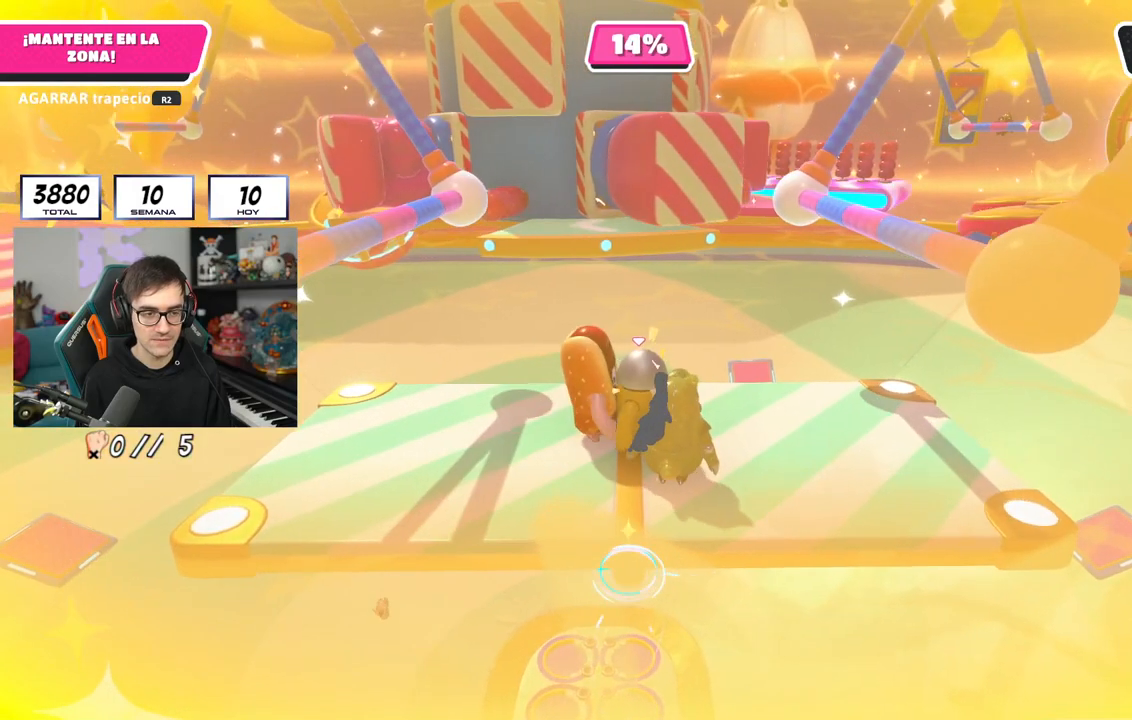
{"buttons": [], "left_stick": "center", "right_stick": "center", "events": []}
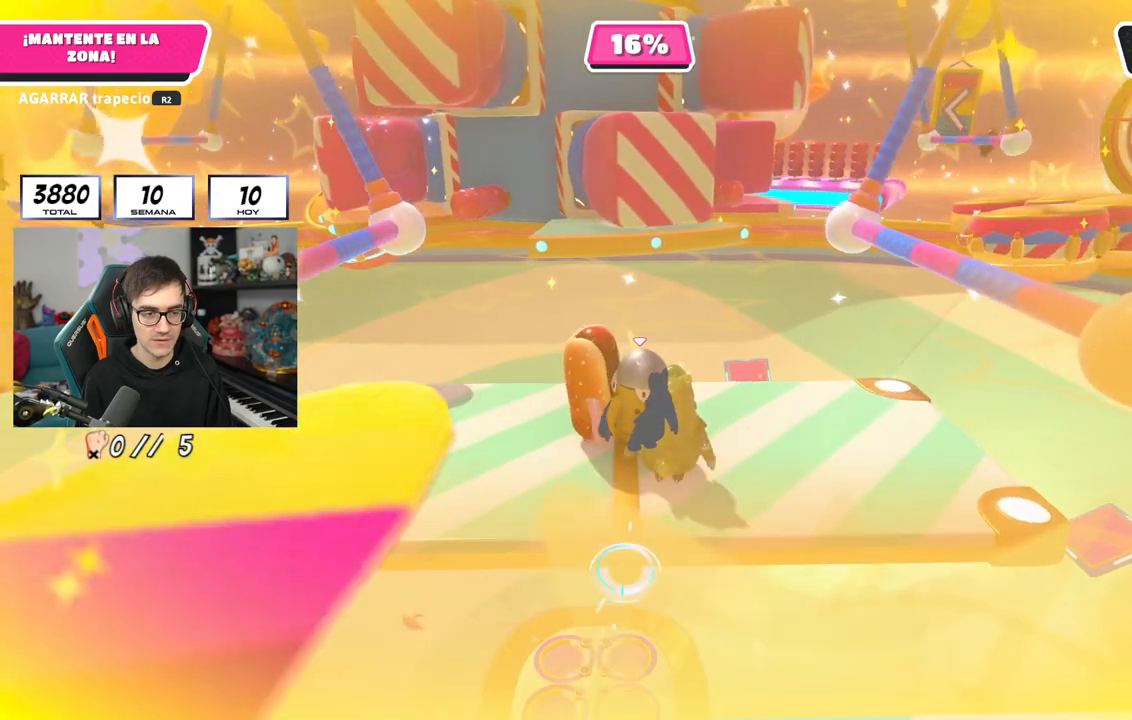
{"buttons": [], "left_stick": "center", "right_stick": "center", "events": []}
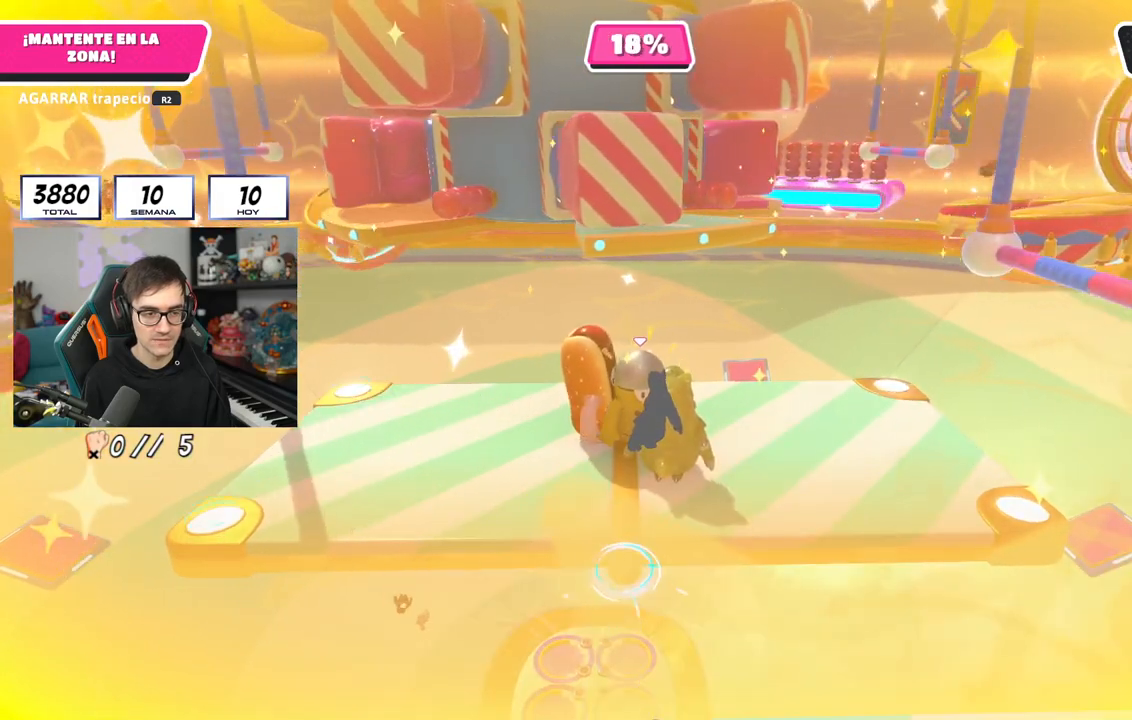
{"buttons": [], "left_stick": "center", "right_stick": "center", "events": []}
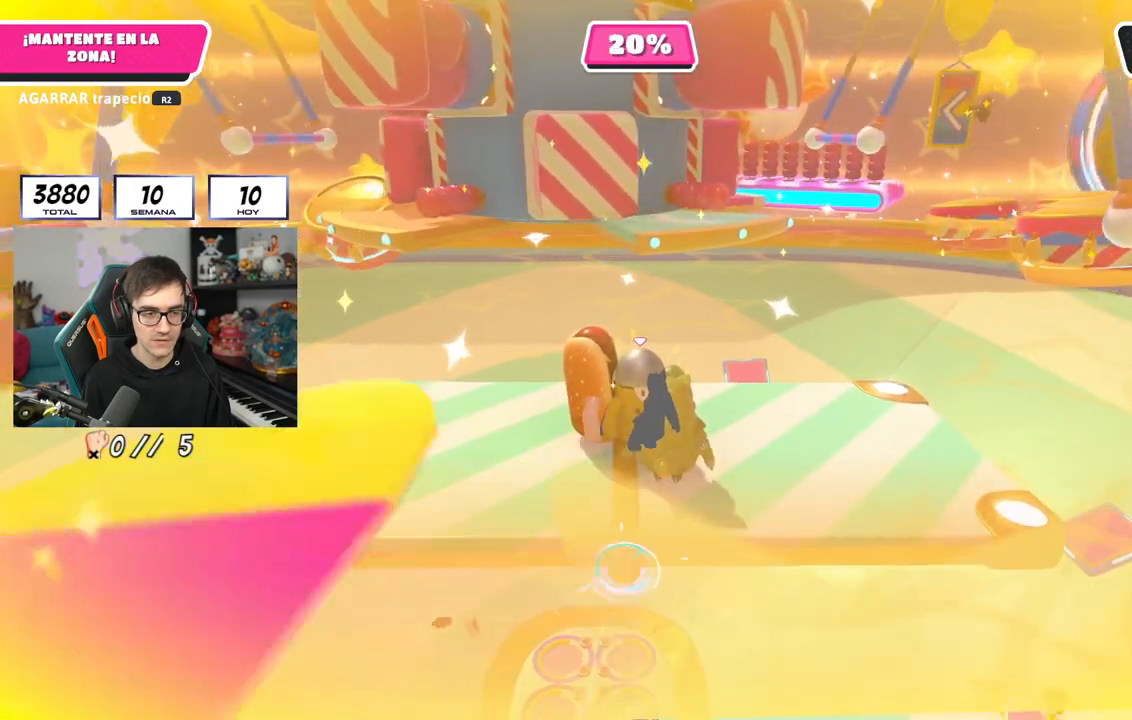
{"buttons": [], "left_stick": "left", "right_stick": "center", "events": [[83, "left_stick", "up-left"], [500, "left_stick", "left"]]}
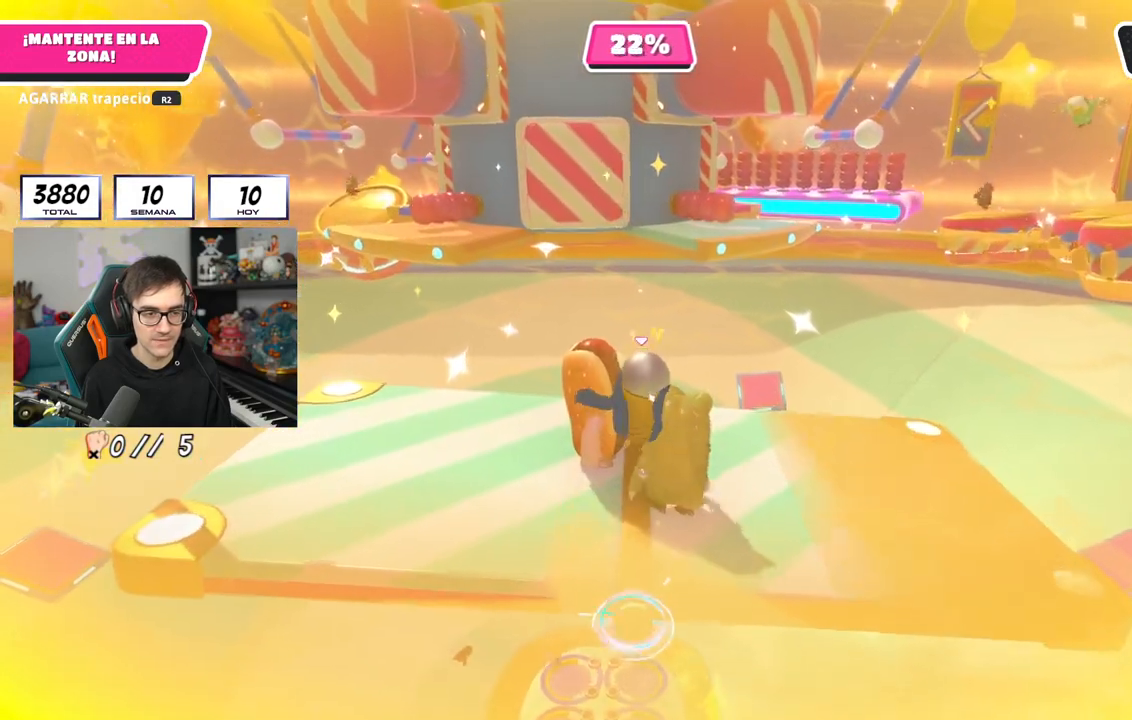
{"buttons": [], "left_stick": "left", "right_stick": "center", "events": []}
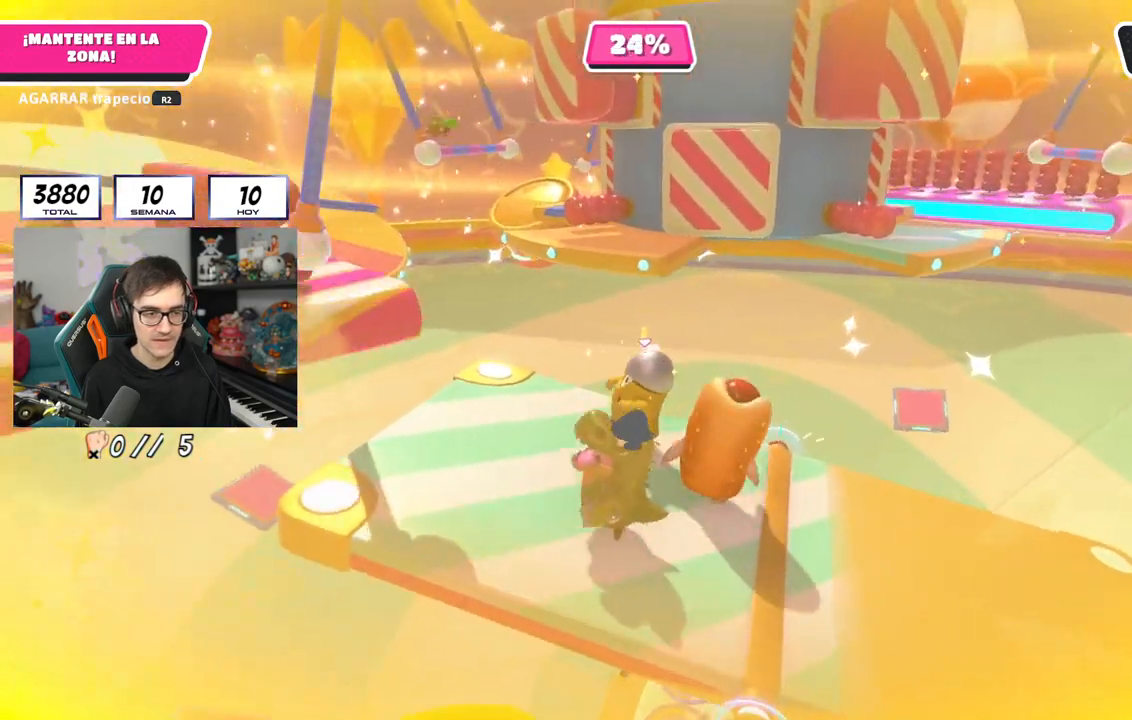
{"buttons": [], "left_stick": "up-left", "right_stick": "center", "events": [[134, "CROSS", "down"], [350, "CROSS", "up"], [350, "left_stick", "up-left"]]}
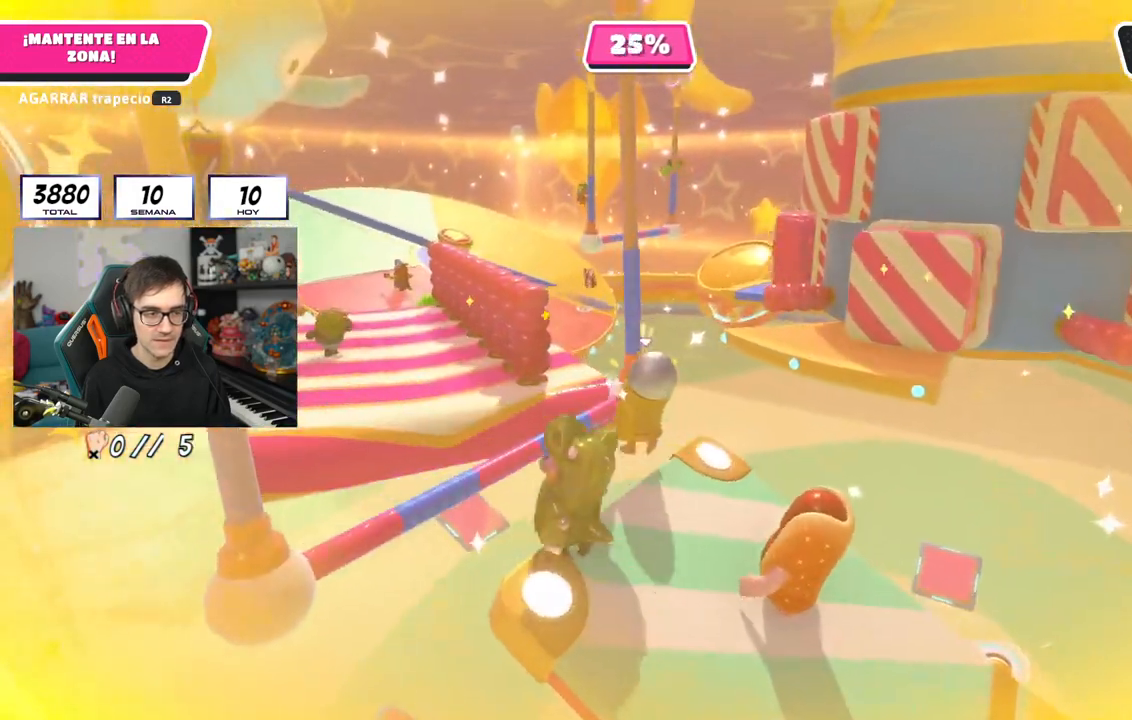
{"buttons": ["R2"], "left_stick": "left", "right_stick": "center", "events": [[16, "left_stick", "right"], [66, "right_stick", "down-right"], [83, "R2", "down"], [150, "left_stick", "center"], [200, "left_stick", "up-left"], [283, "right_stick", "center"], [300, "left_stick", "up-right"], [400, "left_stick", "left"]]}
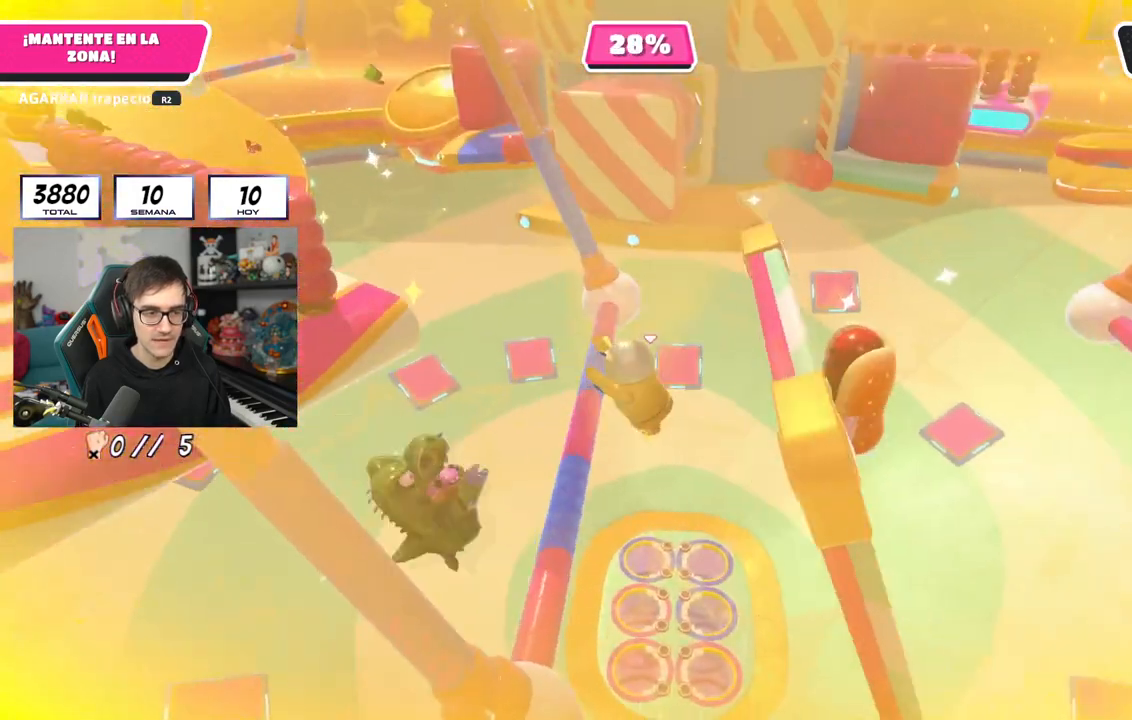
{"buttons": ["R2"], "left_stick": "center", "right_stick": "center", "events": [[100, "left_stick", "center"]]}
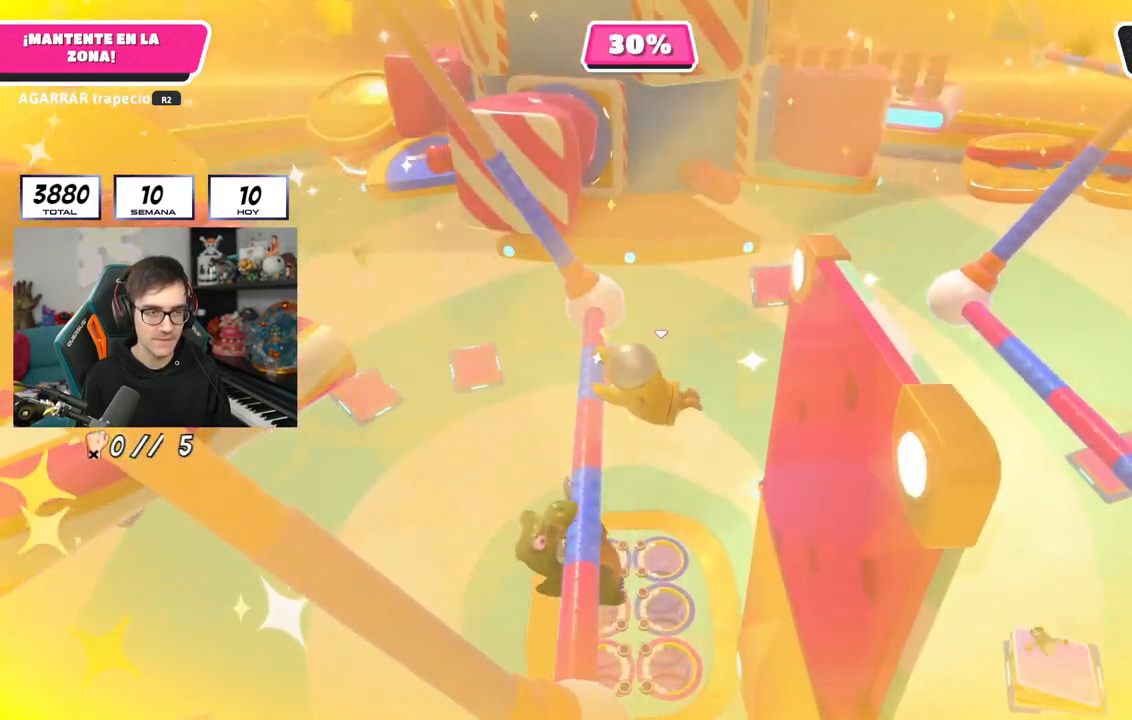
{"buttons": ["R2"], "left_stick": "center", "right_stick": "center", "events": []}
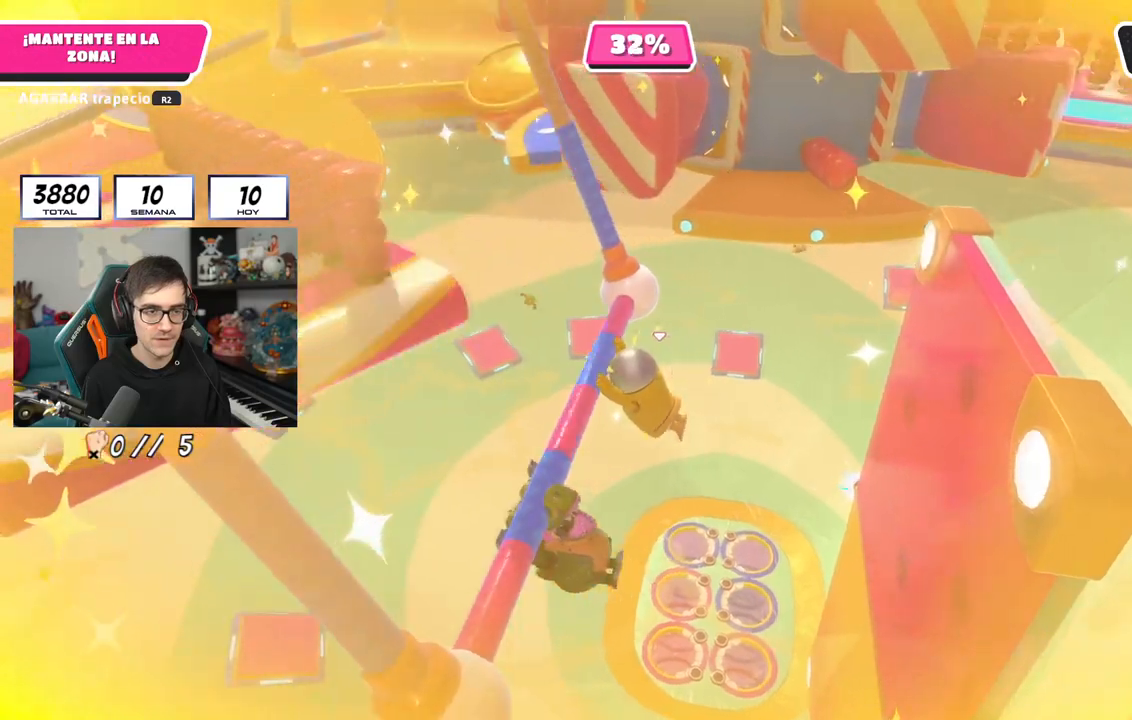
{"buttons": ["R2"], "left_stick": "center", "right_stick": "center", "events": []}
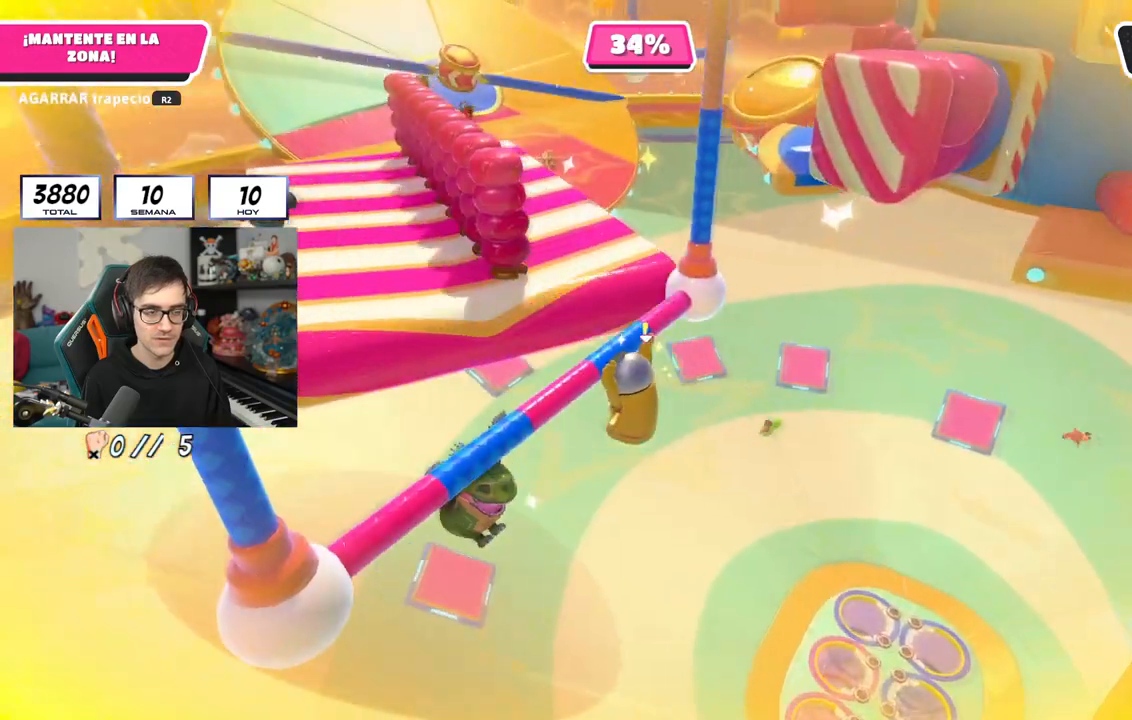
{"buttons": ["R2"], "left_stick": "center", "right_stick": "right", "events": [[216, "right_stick", "right"]]}
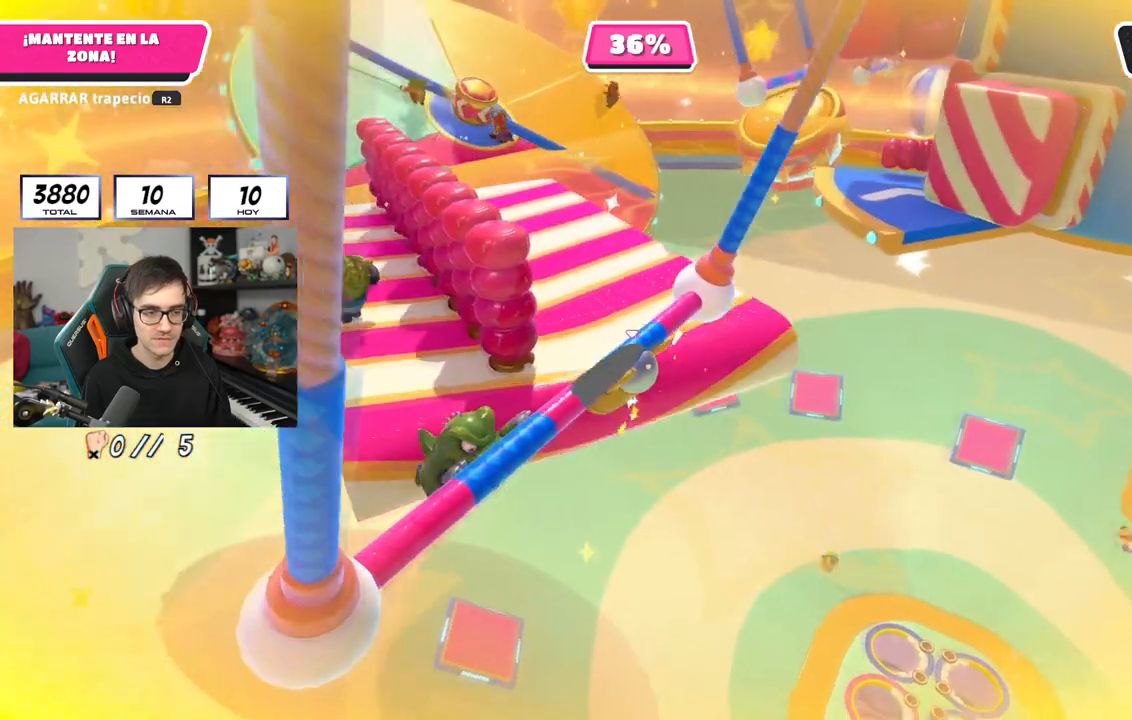
{"buttons": ["R2"], "left_stick": "center", "right_stick": "center", "events": [[367, "right_stick", "center"]]}